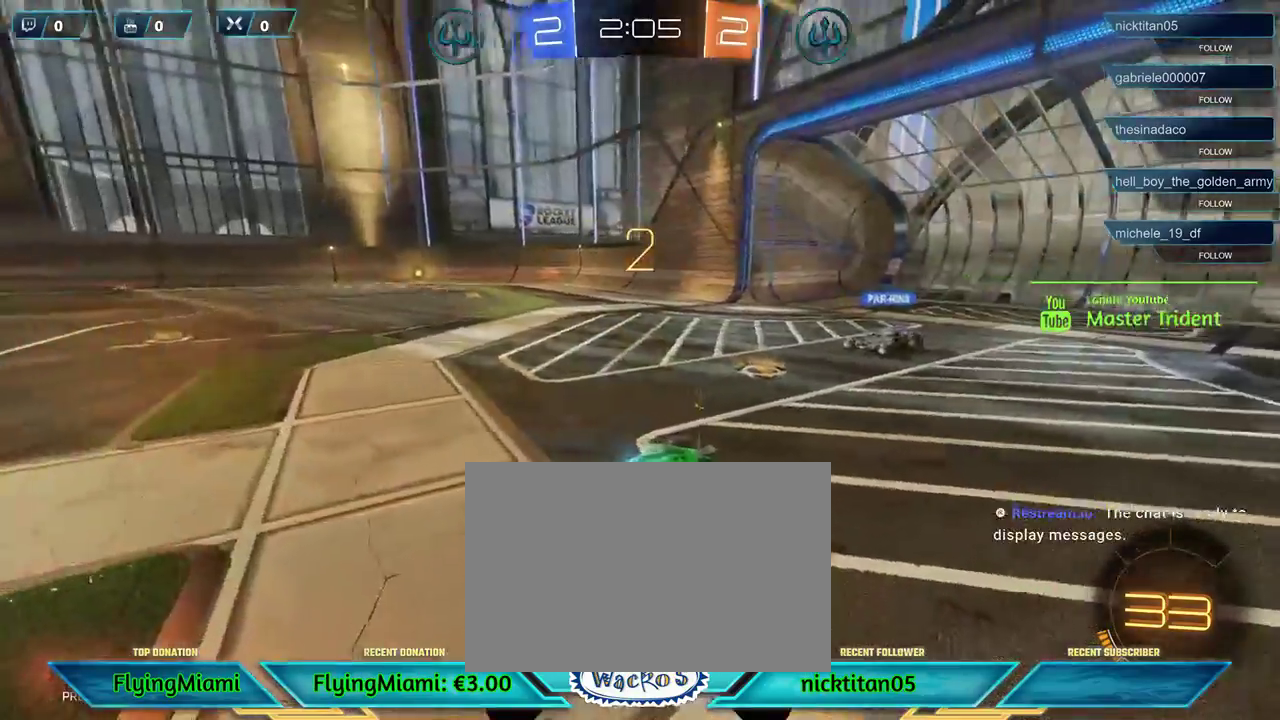
Gameplay with a controller (Xbox layout); each line is a JSON object with the inputs held at the frame after it. "events" lists button and stick changes between this image and that frame as [ms after this image, input, new state], when the widget could be followed in between. Not read: R3.
{"buttons": ["R2"], "left_stick": "center", "events": [[500, "R2", "down"]]}
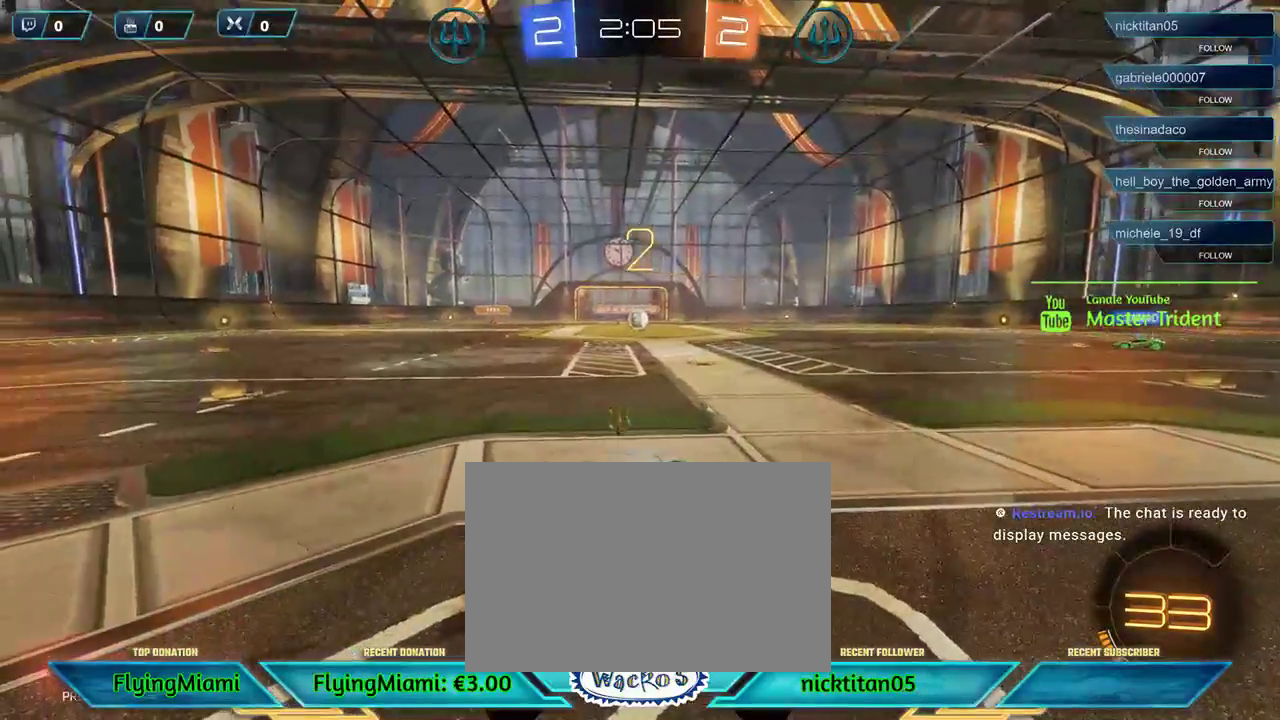
{"buttons": ["R1", "R2"], "left_stick": "left", "events": [[300, "L1", "down"], [300, "left_stick", "left"], [400, "L1", "up"], [500, "R1", "down"]]}
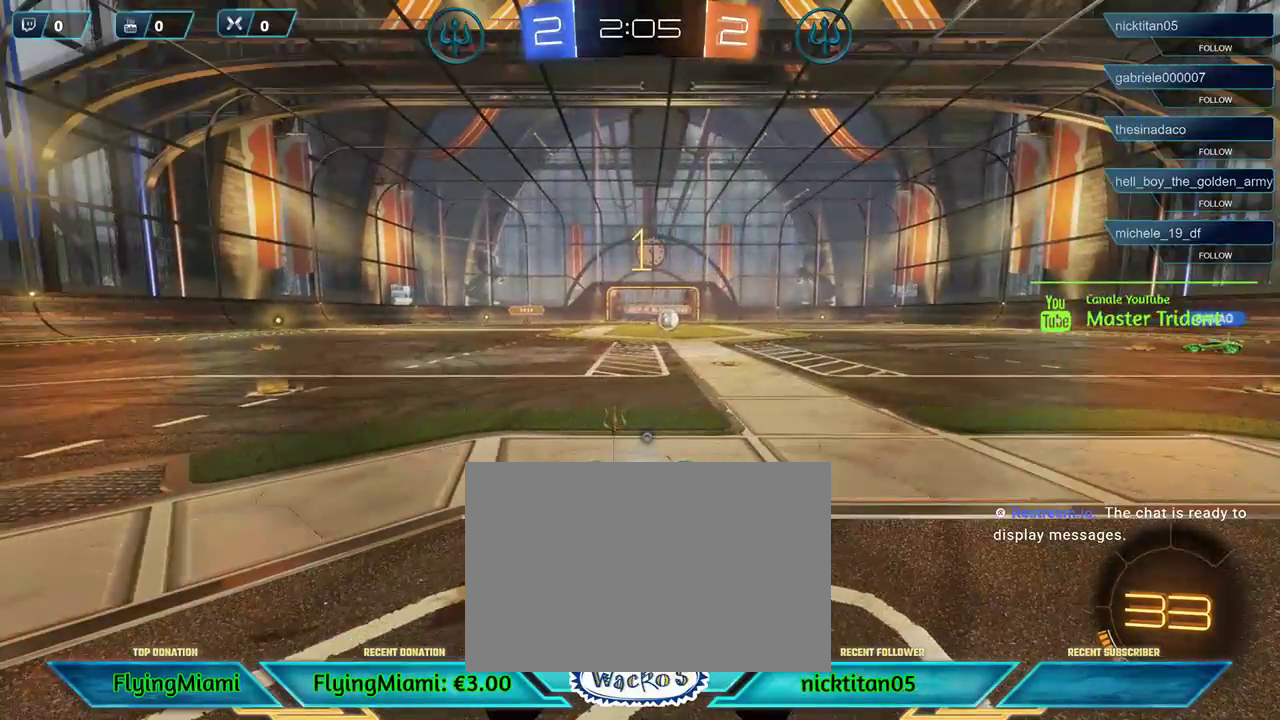
{"buttons": ["R1", "R2"], "left_stick": "left", "events": []}
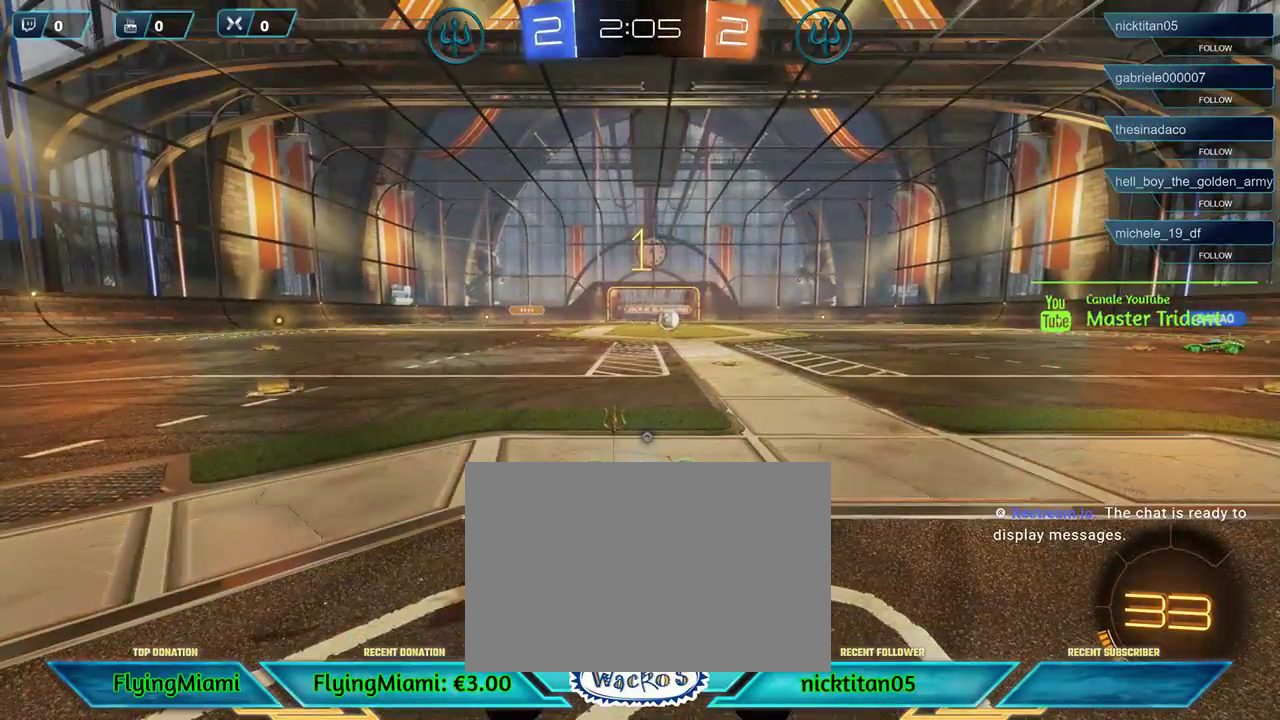
{"buttons": ["R1", "R2"], "left_stick": "center", "events": [[367, "left_stick", "center"]]}
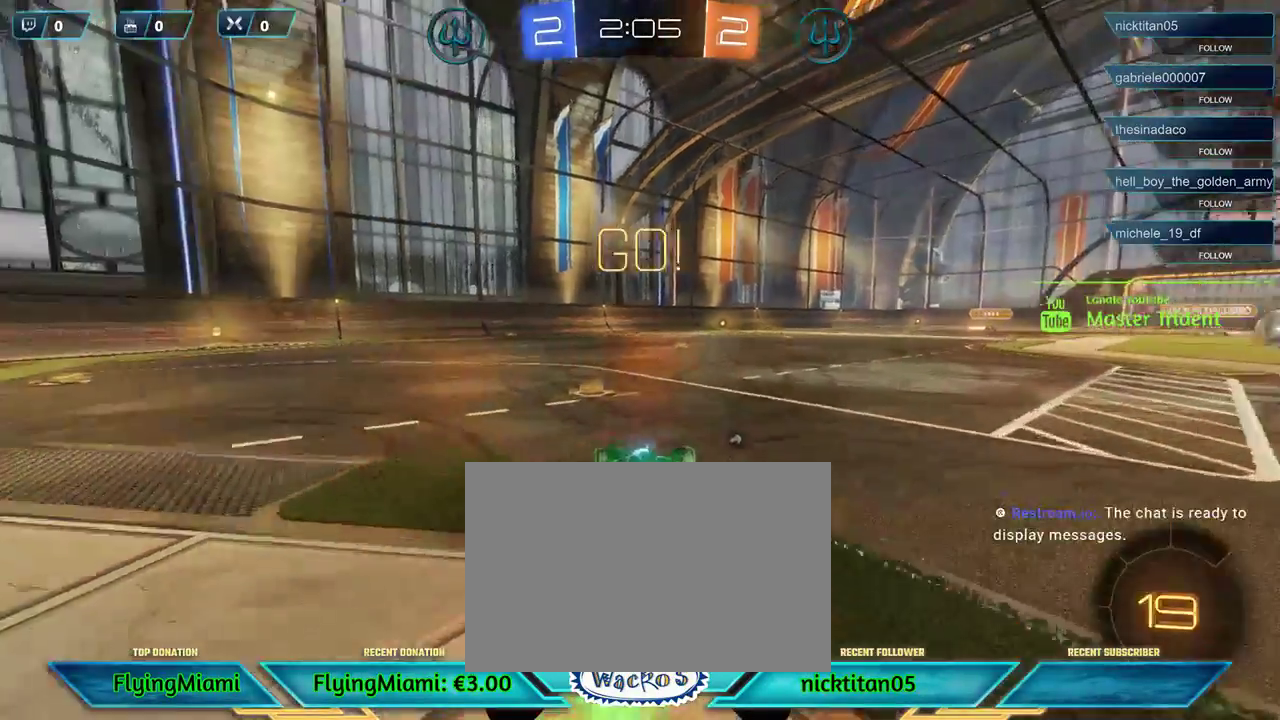
{"buttons": ["R1", "R2"], "left_stick": "left", "events": [[33, "left_stick", "left"], [300, "left_stick", "center"], [433, "left_stick", "left"]]}
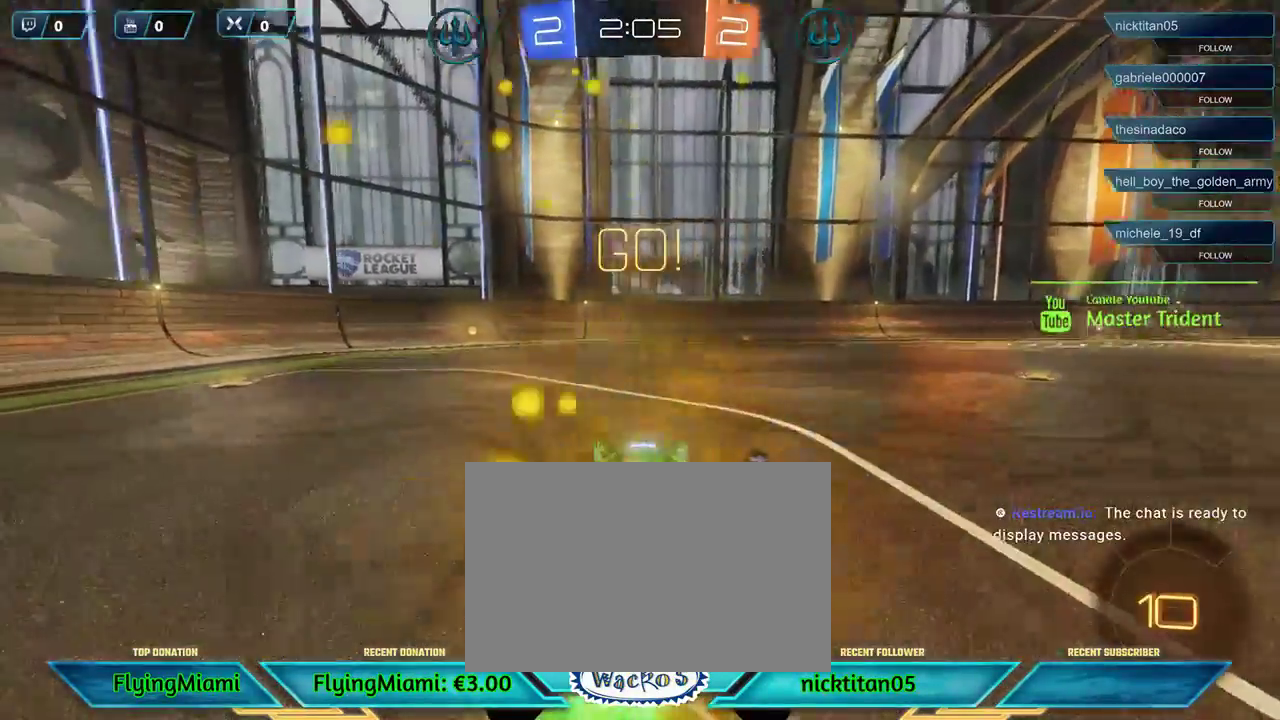
{"buttons": ["R2"], "left_stick": "center", "events": [[200, "left_stick", "center"], [333, "R1", "up"]]}
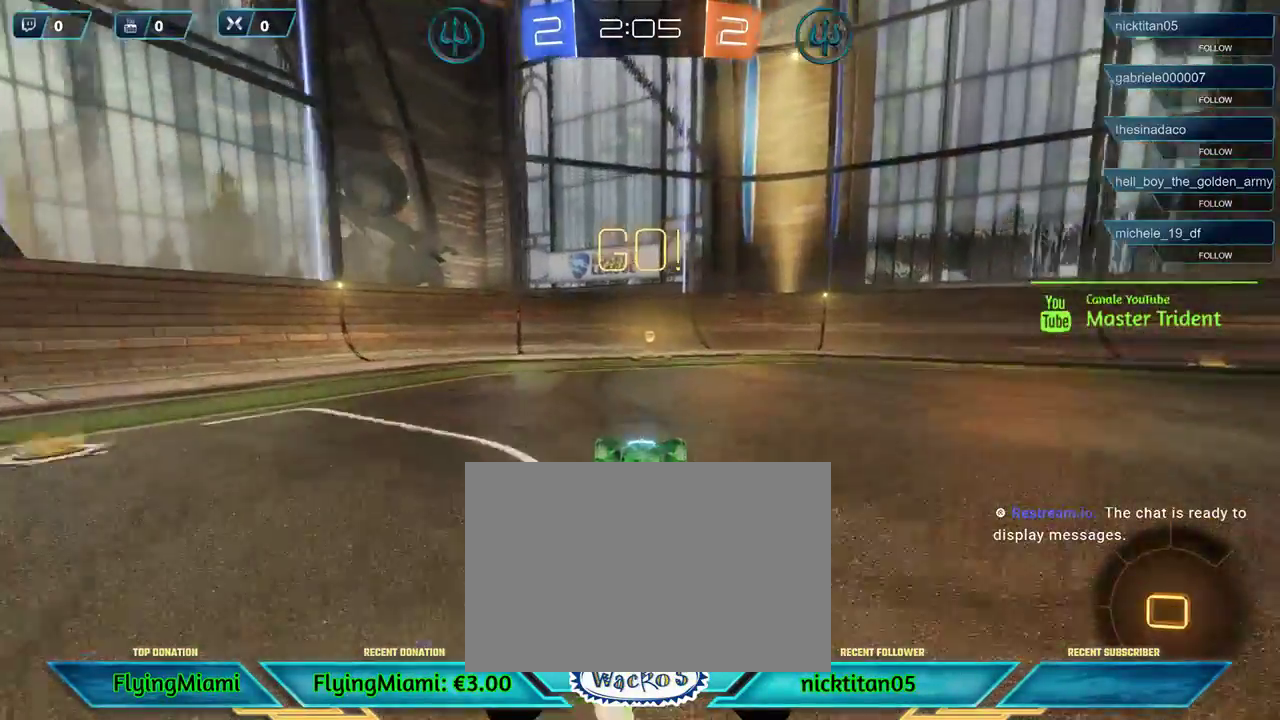
{"buttons": ["R2"], "left_stick": "right", "events": [[167, "L1", "down"], [233, "left_stick", "right"], [267, "L1", "up"]]}
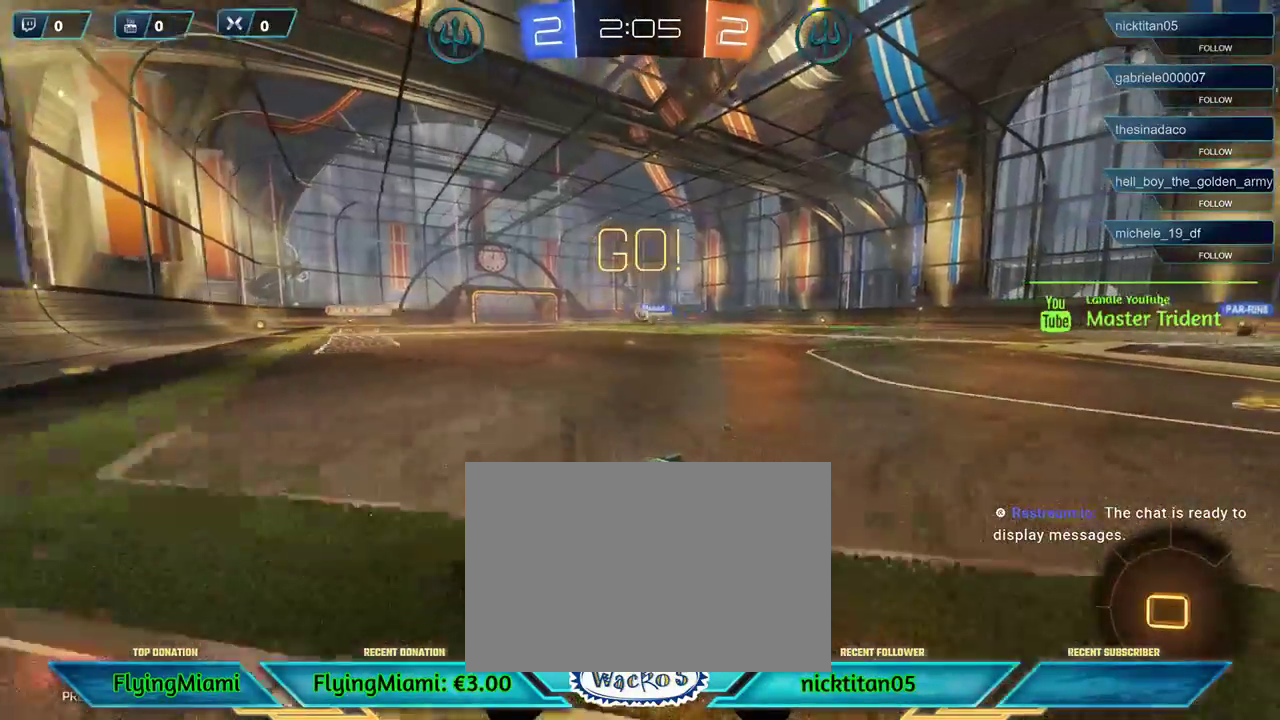
{"buttons": ["R2"], "left_stick": "right", "events": []}
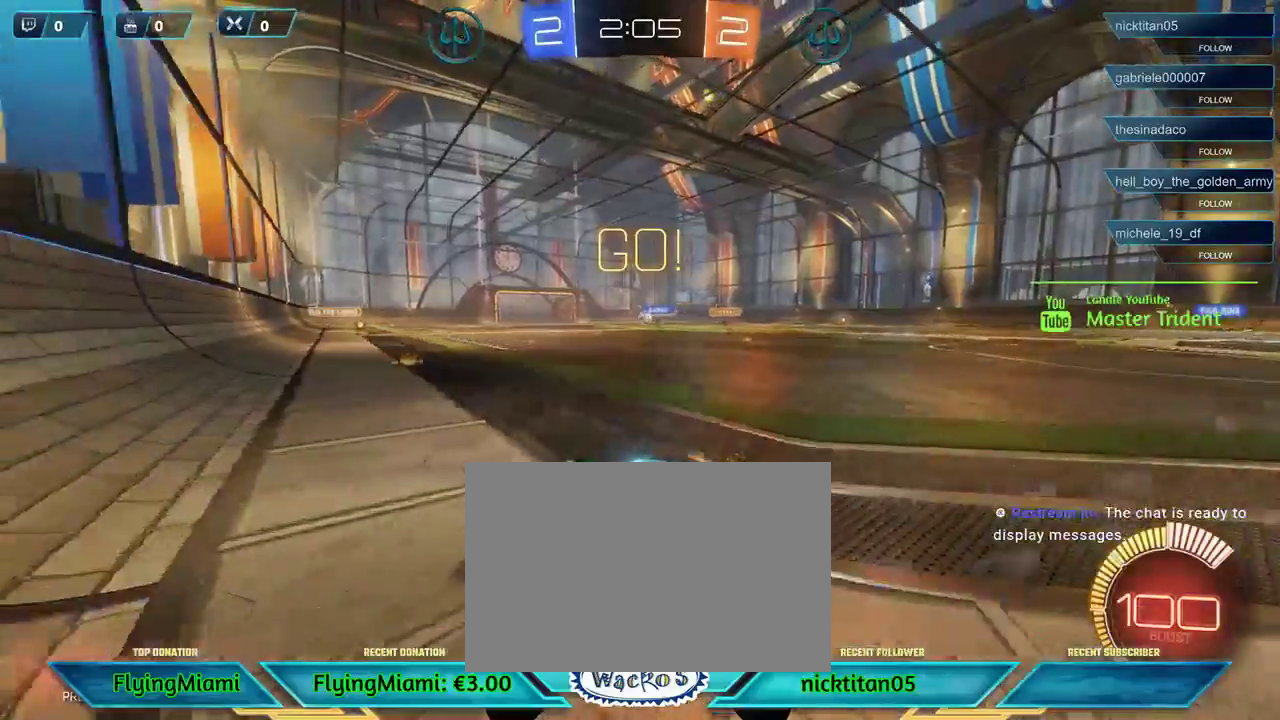
{"buttons": ["R2"], "left_stick": "center", "events": [[333, "left_stick", "center"]]}
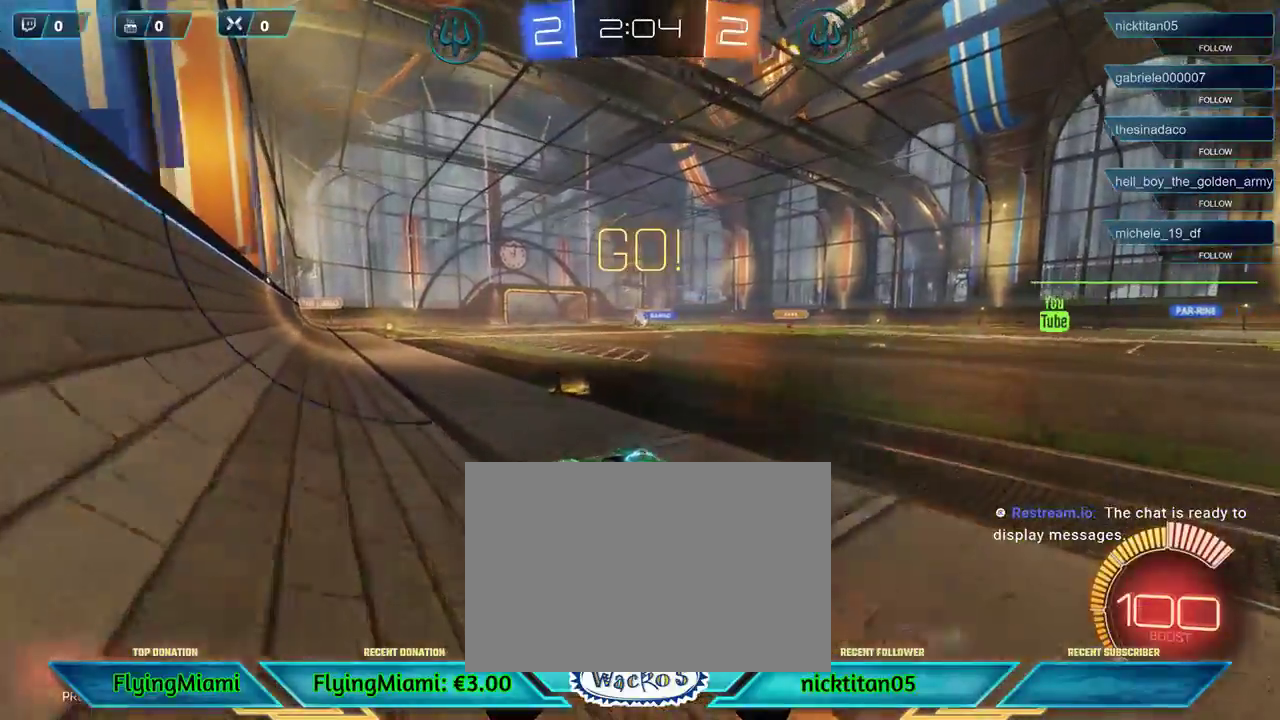
{"buttons": ["R2"], "left_stick": "center", "events": []}
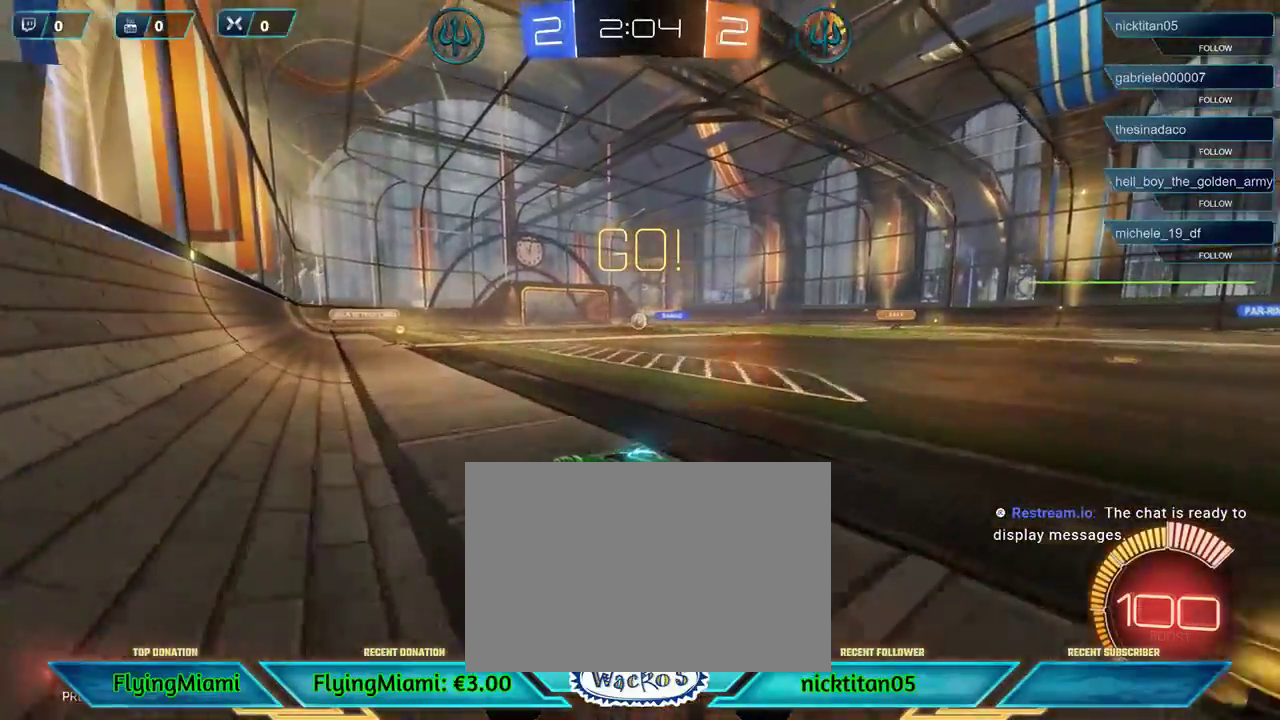
{"buttons": ["R2"], "left_stick": "right", "events": [[433, "left_stick", "right"]]}
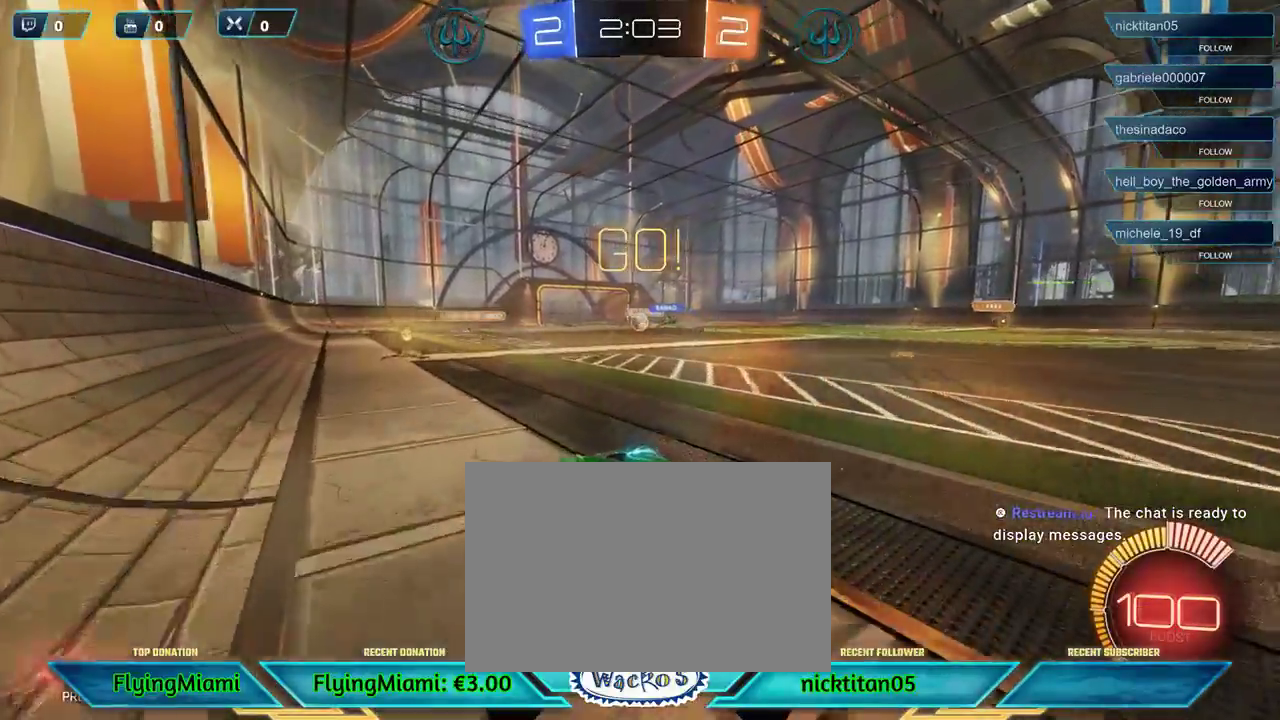
{"buttons": ["R2"], "left_stick": "center", "events": [[200, "left_stick", "center"]]}
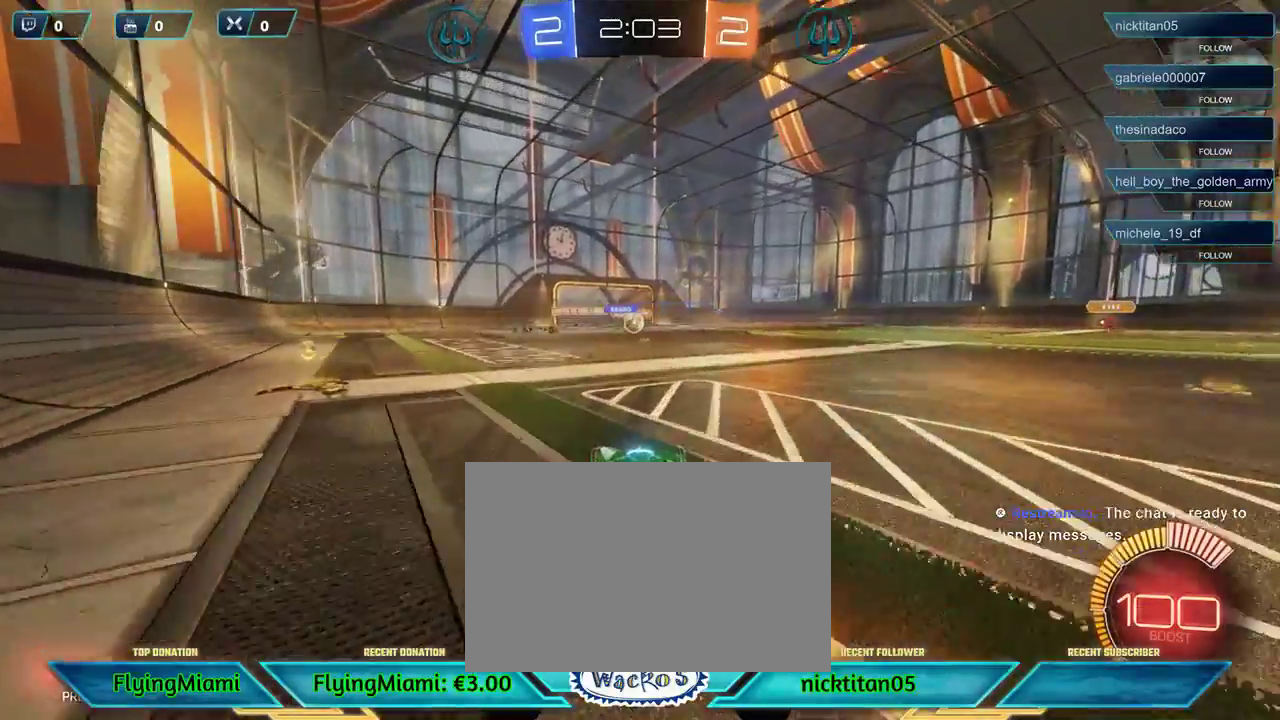
{"buttons": ["R2"], "left_stick": "right", "events": [[133, "left_stick", "right"]]}
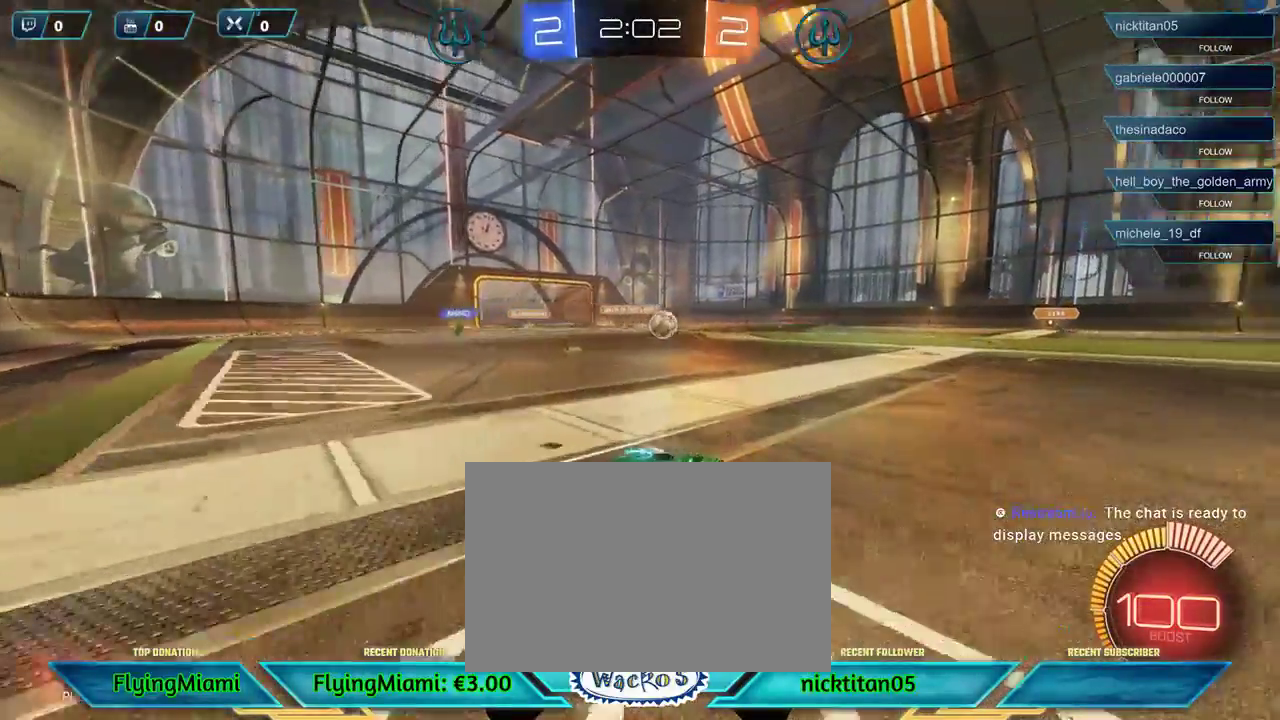
{"buttons": ["R2"], "left_stick": "center", "events": [[433, "left_stick", "center"]]}
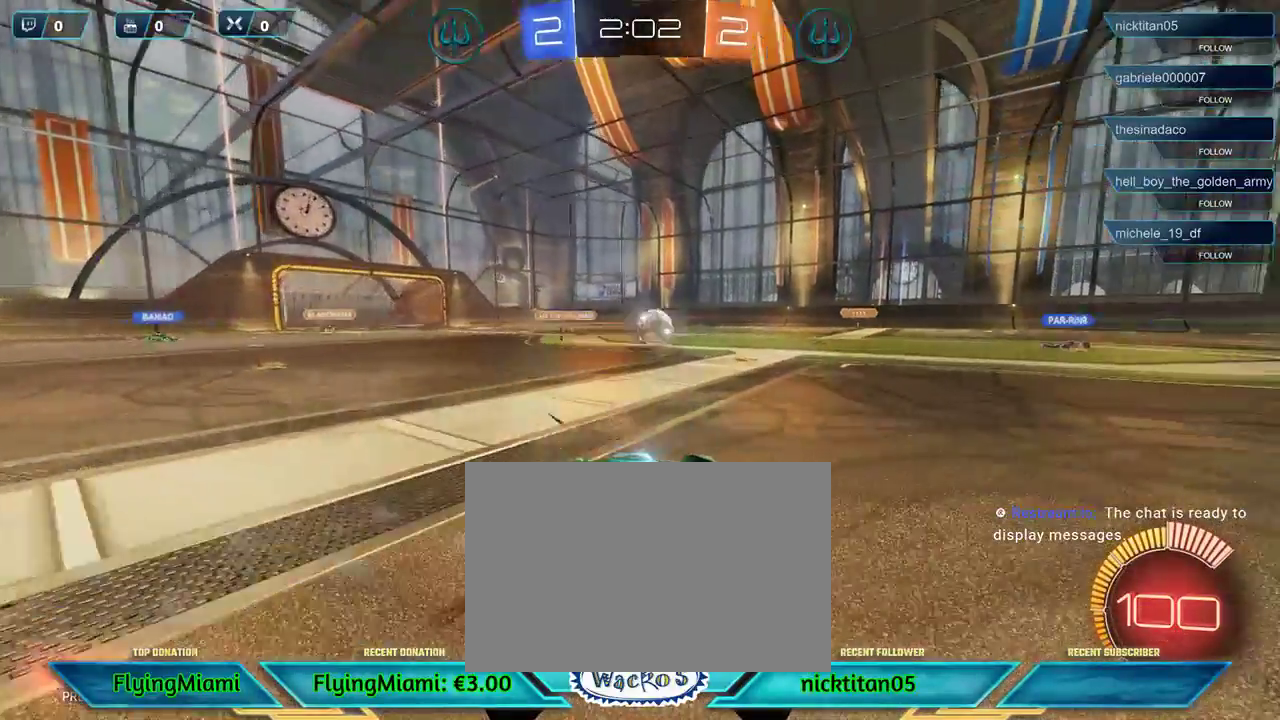
{"buttons": ["R2"], "left_stick": "center", "events": []}
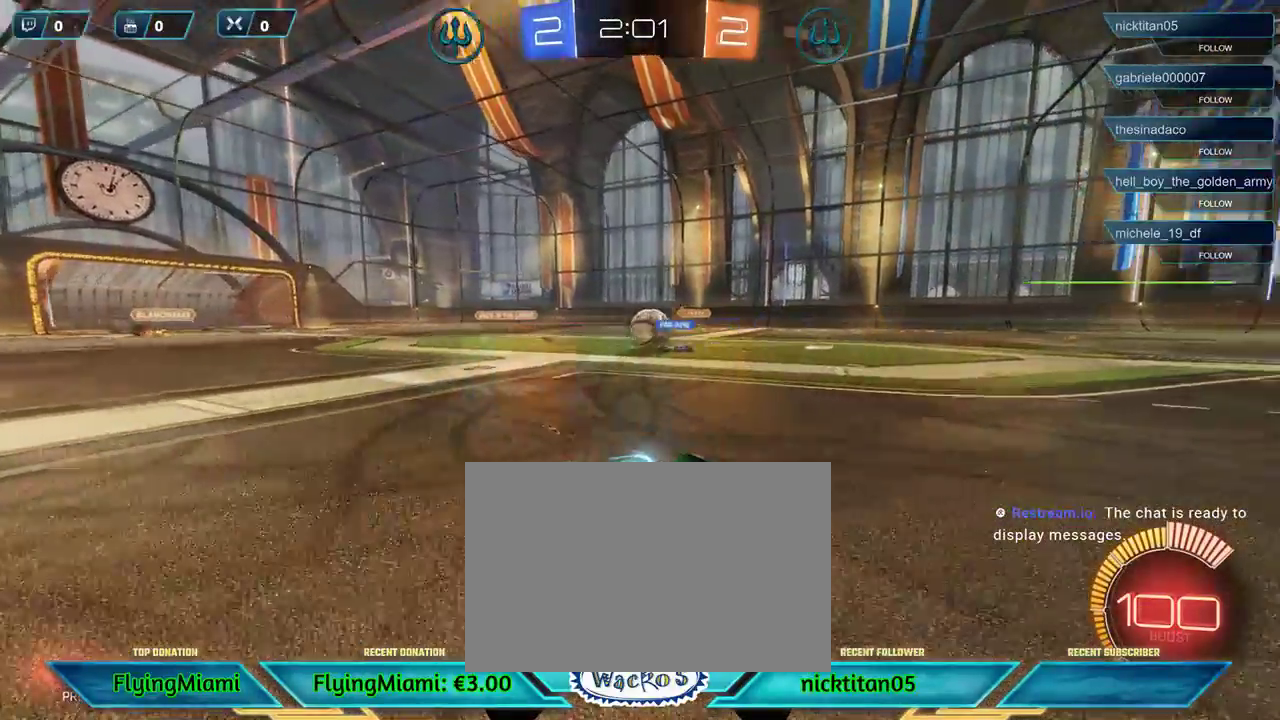
{"buttons": ["R2"], "left_stick": "center", "events": [[83, "left_stick", "left"], [483, "left_stick", "center"]]}
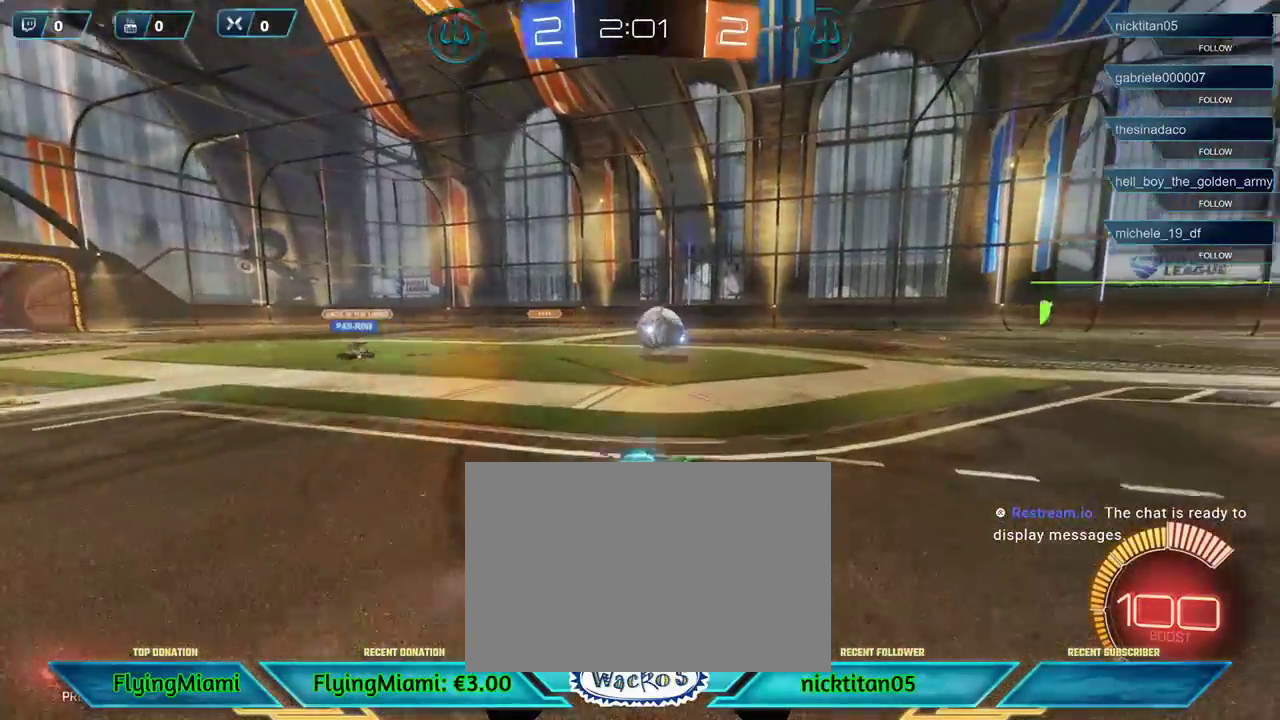
{"buttons": ["R1", "R2"], "left_stick": "center", "events": [[17, "left_stick", "right"], [167, "R1", "down"], [300, "left_stick", "center"]]}
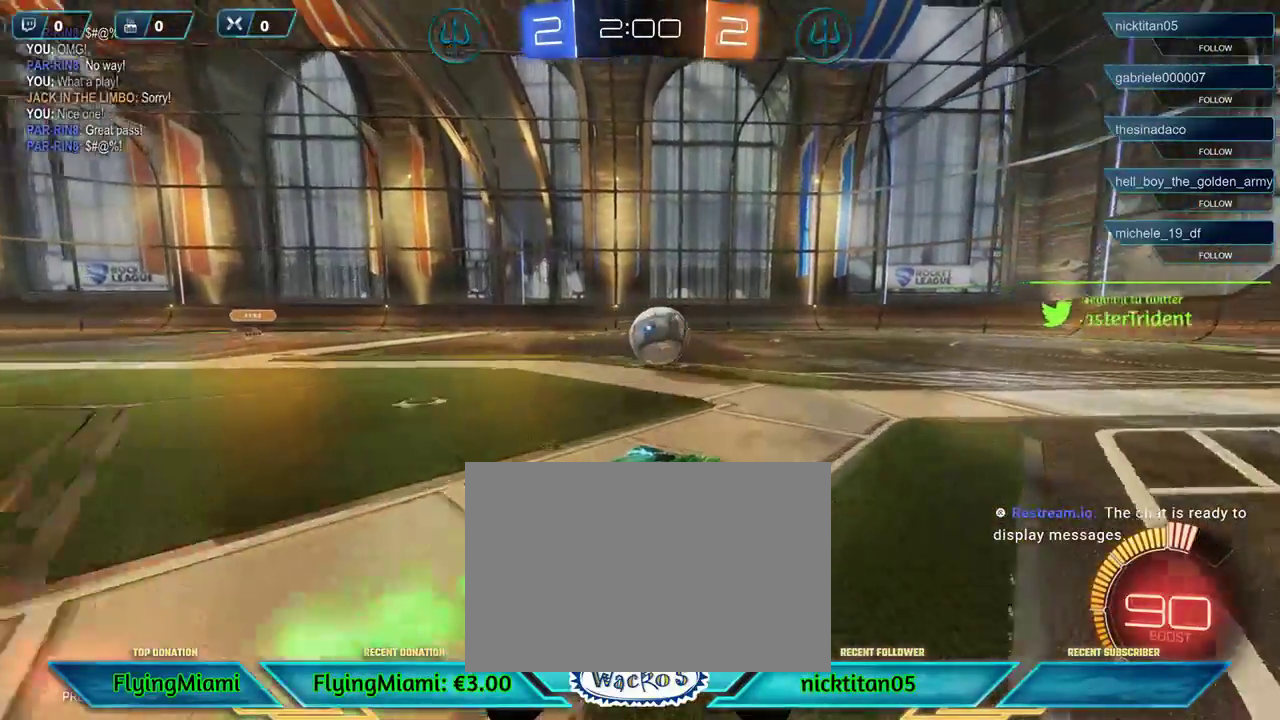
{"buttons": ["R2"], "left_stick": "center", "events": [[67, "left_stick", "right"], [167, "left_stick", "center"], [200, "R1", "up"]]}
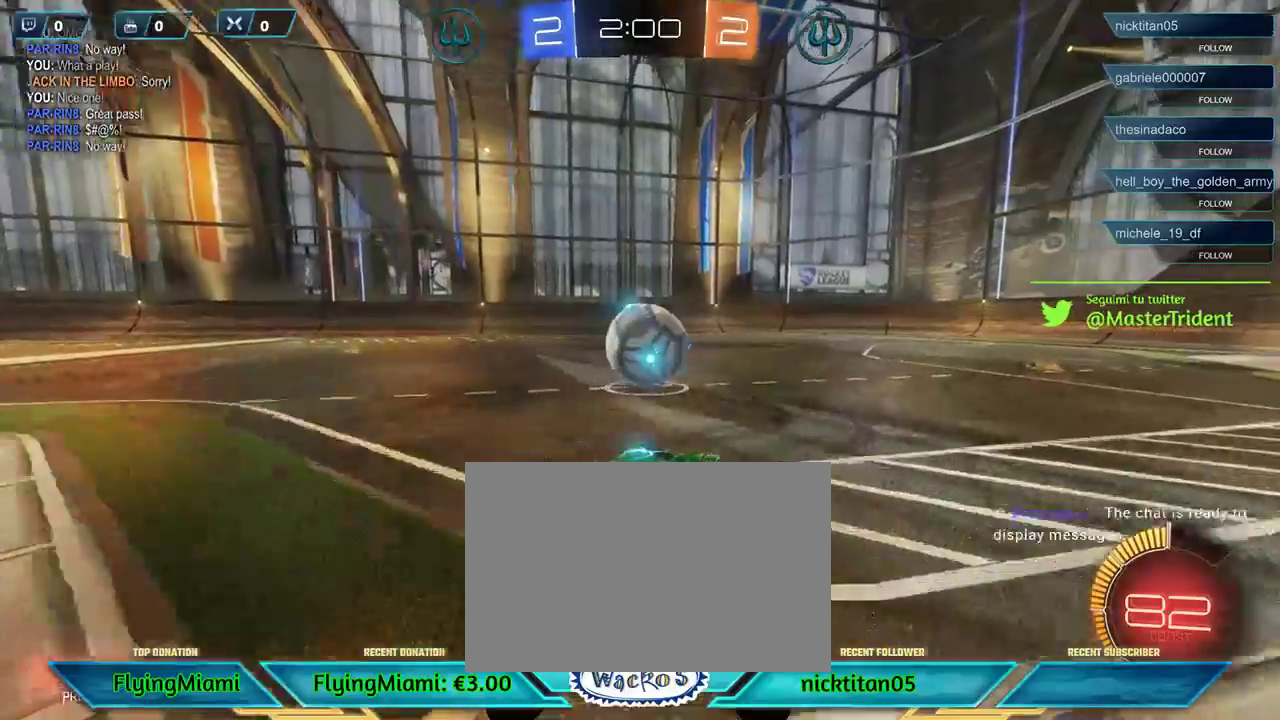
{"buttons": ["L3"], "left_stick": "left", "events": [[200, "left_stick", "right"], [350, "left_stick", "center"], [433, "A", "down"], [433, "left_stick", "left"], [500, "A", "up"], [500, "L3", "down"], [500, "R2", "up"]]}
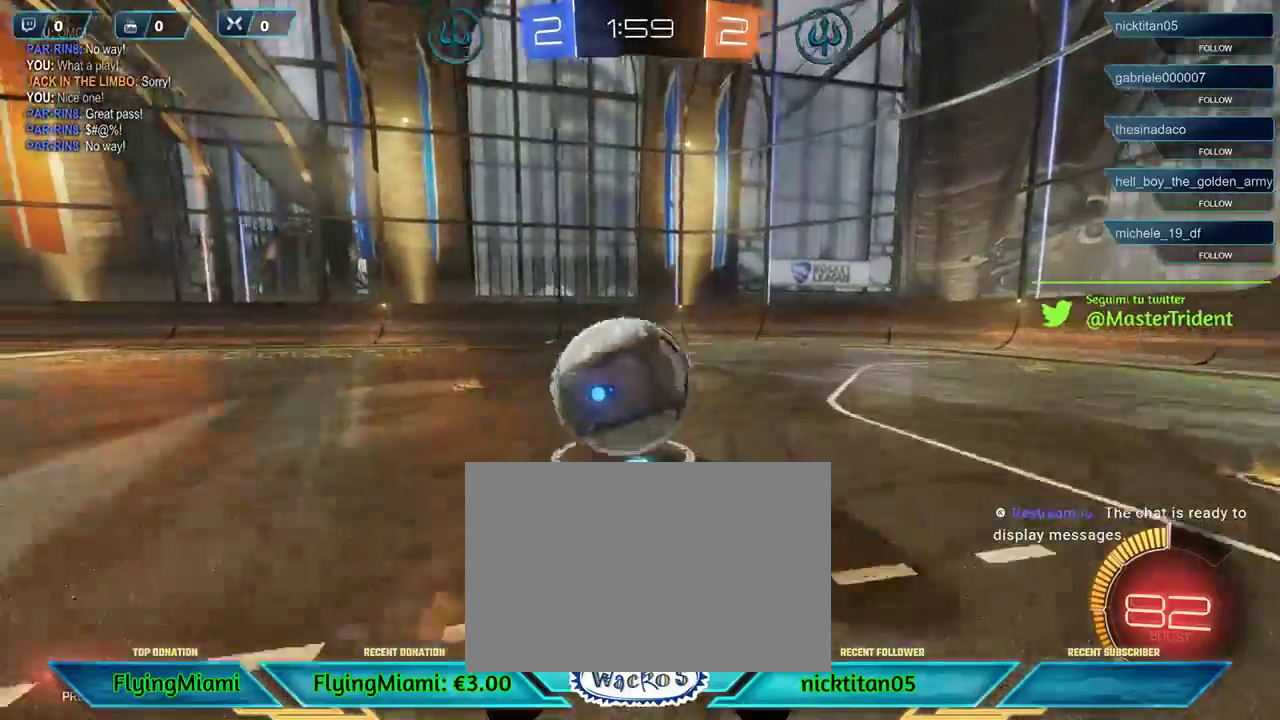
{"buttons": [], "left_stick": "left", "events": [[100, "L3", "up"], [333, "left_stick", "center"], [483, "left_stick", "left"]]}
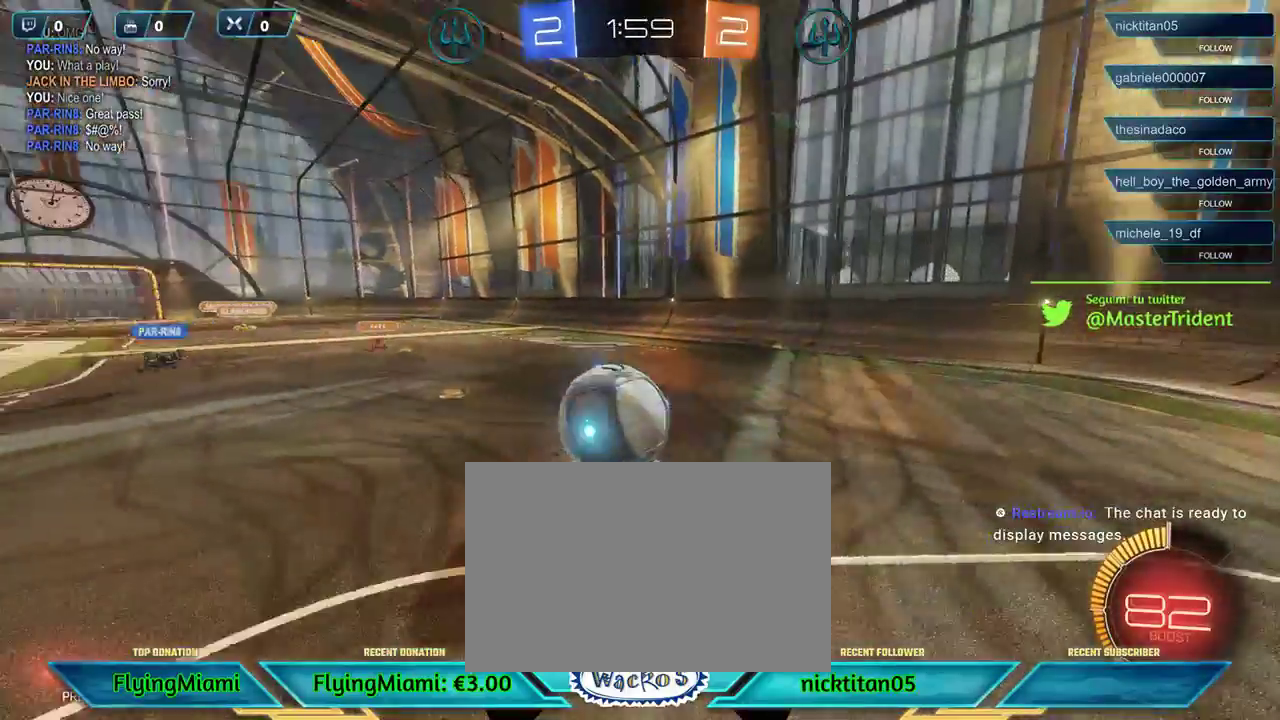
{"buttons": ["A"], "left_stick": "right", "events": [[167, "left_stick", "center"], [267, "A", "down"], [300, "left_stick", "right"], [367, "A", "up"], [433, "A", "down"]]}
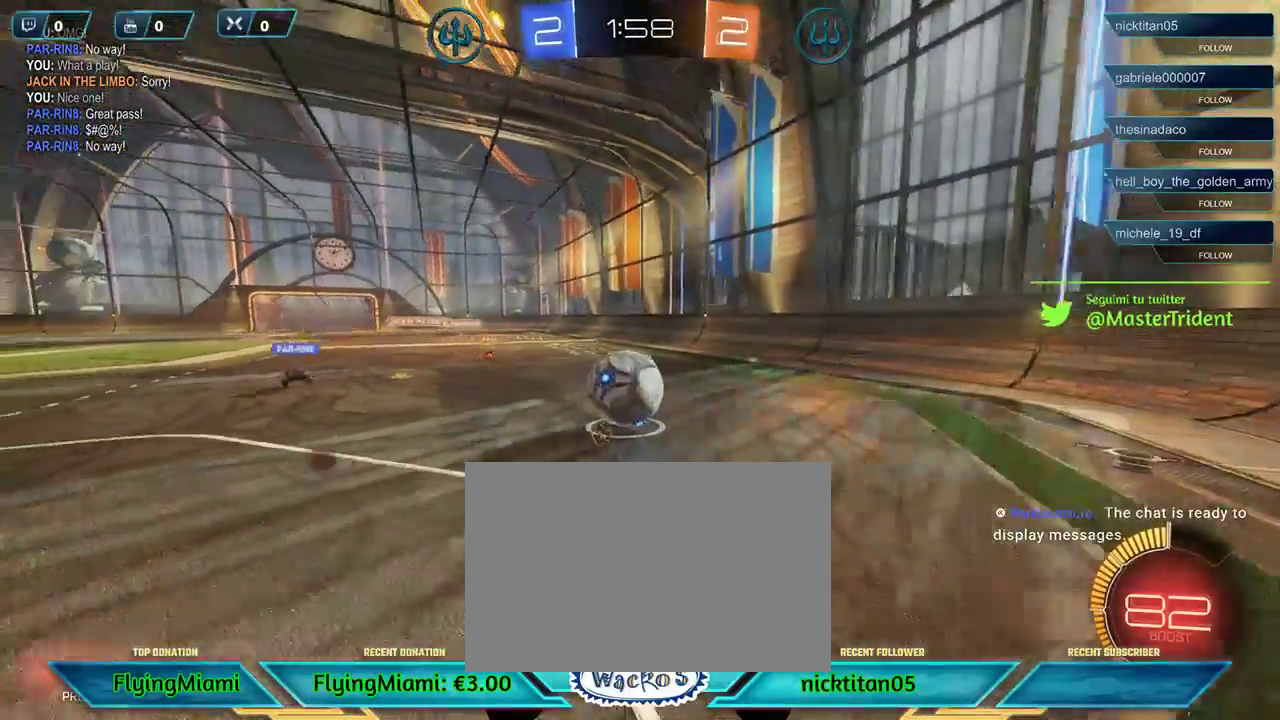
{"buttons": ["R2"], "left_stick": "center", "events": [[33, "A", "up"], [133, "left_stick", "center"], [467, "R2", "down"]]}
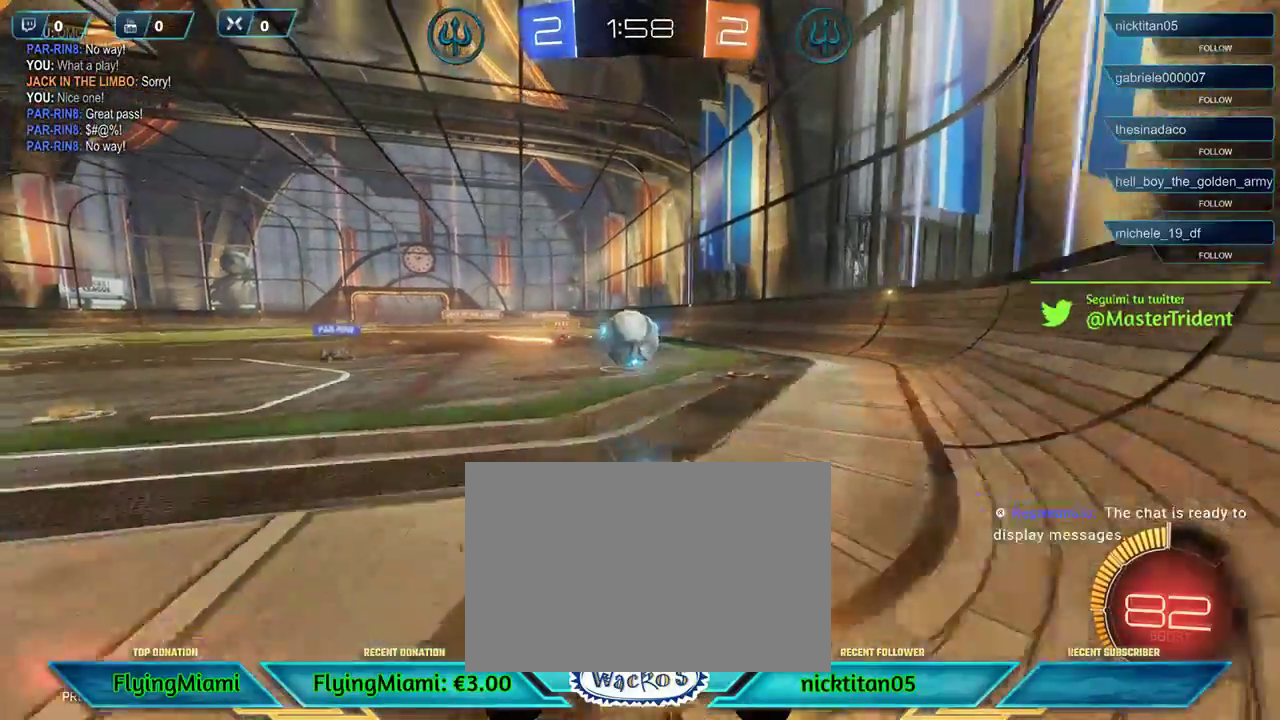
{"buttons": ["R2"], "left_stick": "right", "events": [[100, "left_stick", "right"]]}
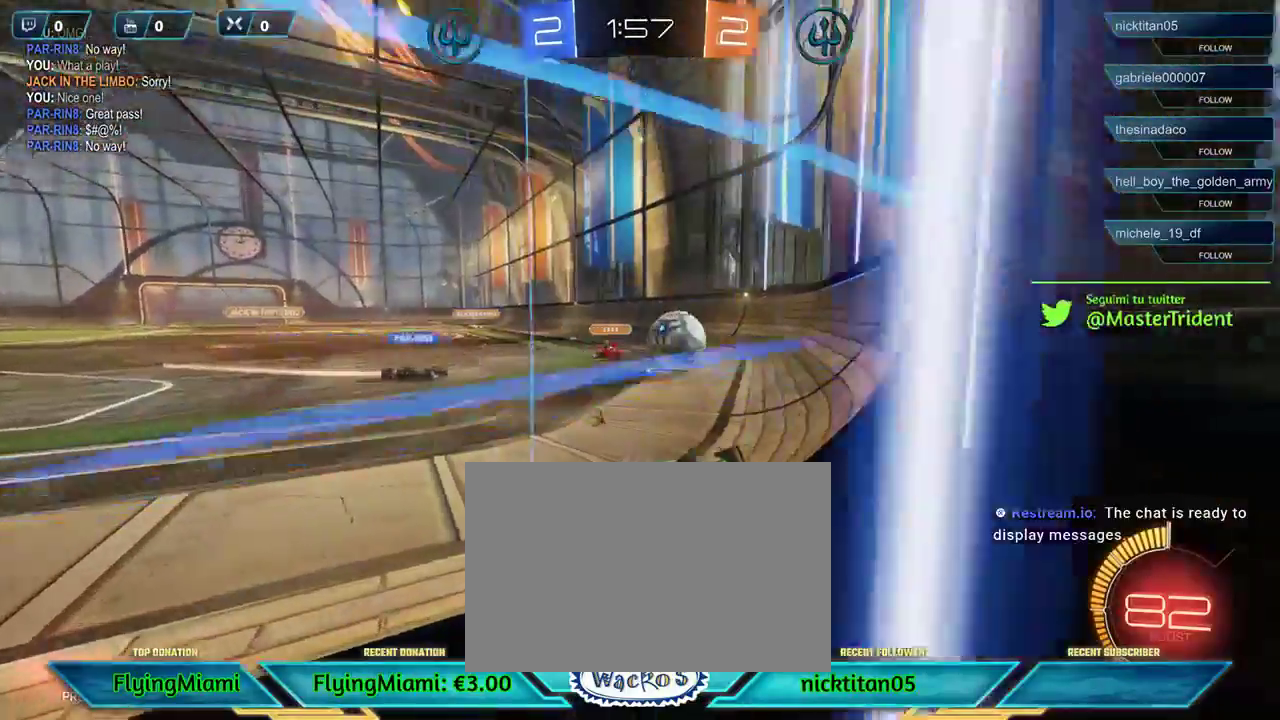
{"buttons": ["R2"], "left_stick": "center", "events": [[67, "left_stick", "center"], [167, "left_stick", "left"], [500, "left_stick", "center"]]}
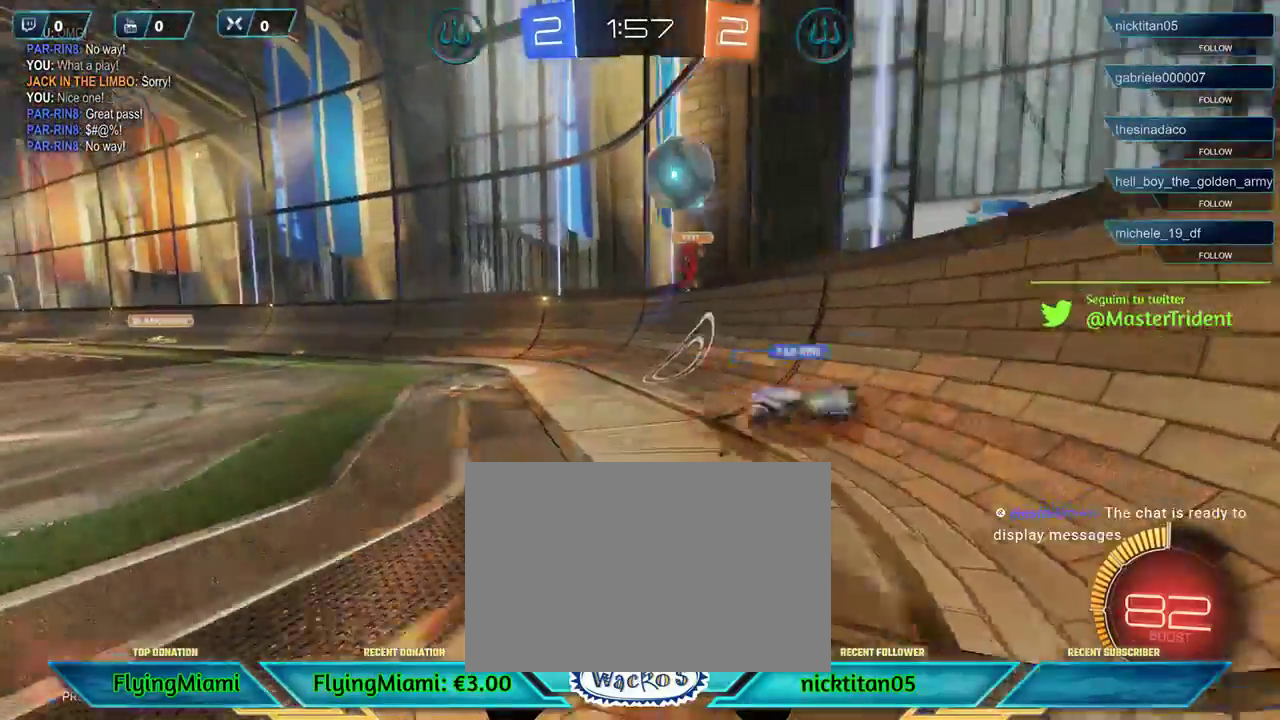
{"buttons": ["R2", "DPAD_LEFT"], "left_stick": "left", "events": [[300, "left_stick", "left"], [500, "DPAD_LEFT", "down"]]}
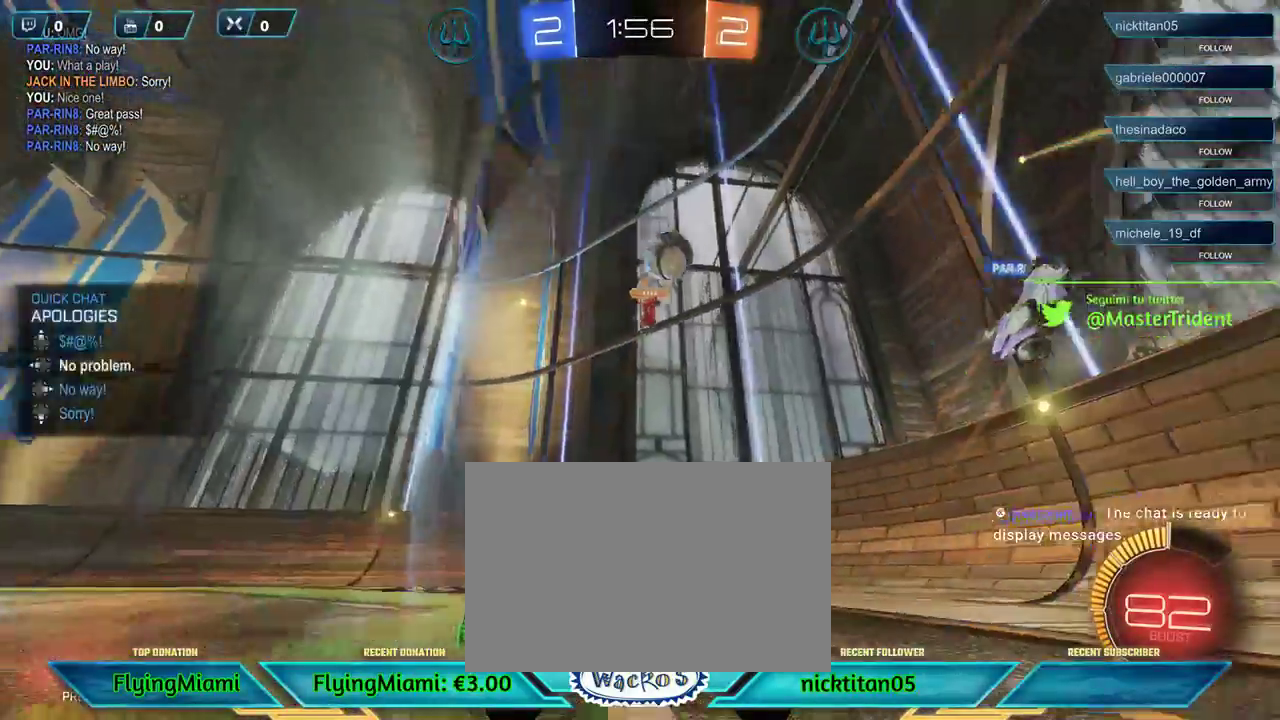
{"buttons": [], "left_stick": "left", "events": [[67, "DPAD_LEFT", "up"], [167, "R2", "up"], [300, "A", "down"], [367, "A", "up"]]}